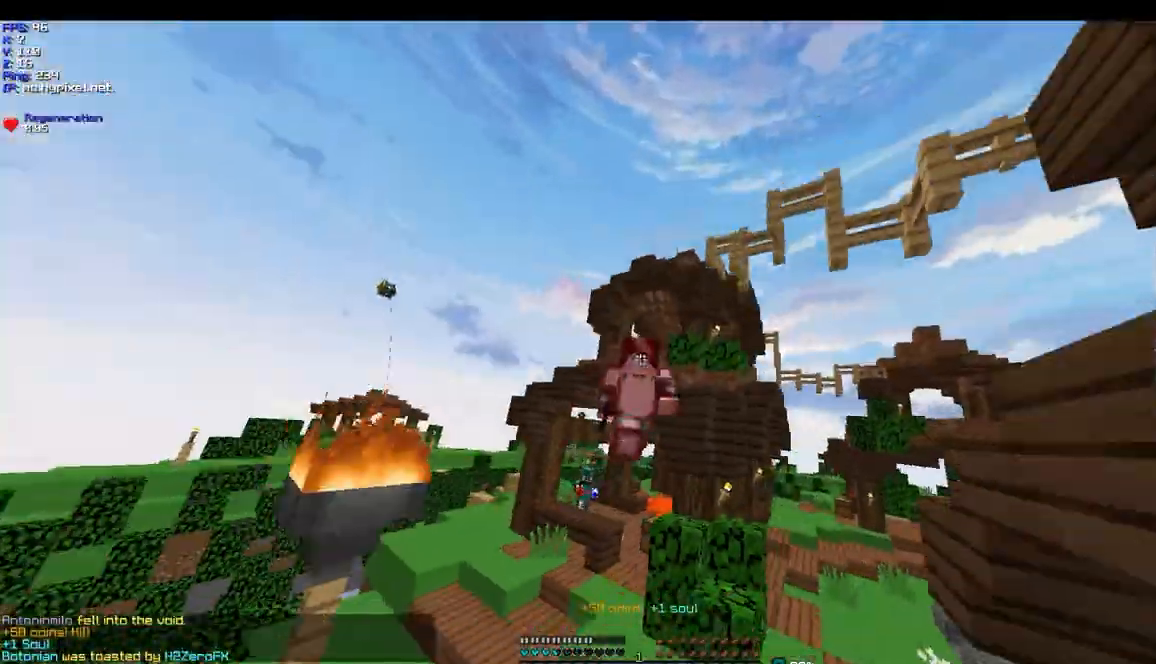
Gameplay with keyboard and mouse; each line is a JSON object with the keys and mouse buttons held at the frame after it. "events" lists presses ("down") and releases ("up") of "a", "d", "s", "w", "mouse_left" and "mouse_right" between this image and that frame as [ms after this image, input, new state], when the widget could be followed in between. "mouse_left", "mouse_right" = the "left", "right" buttons of the "mouse" list. No other keys are recorded. Fast repeated clicks can show as one long hold. Mouse movement is not recorded.
{"keys": ["w"], "mouse": [], "events": []}
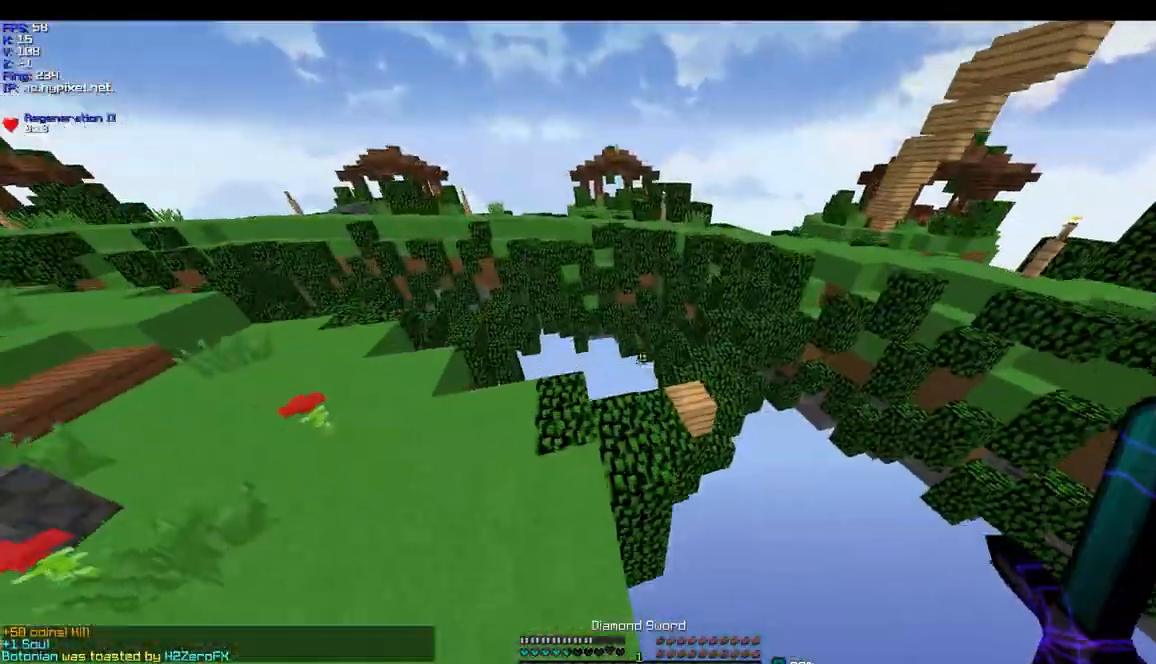
{"keys": ["w"], "mouse": [], "events": [[100, "d", "down"], [300, "d", "up"]]}
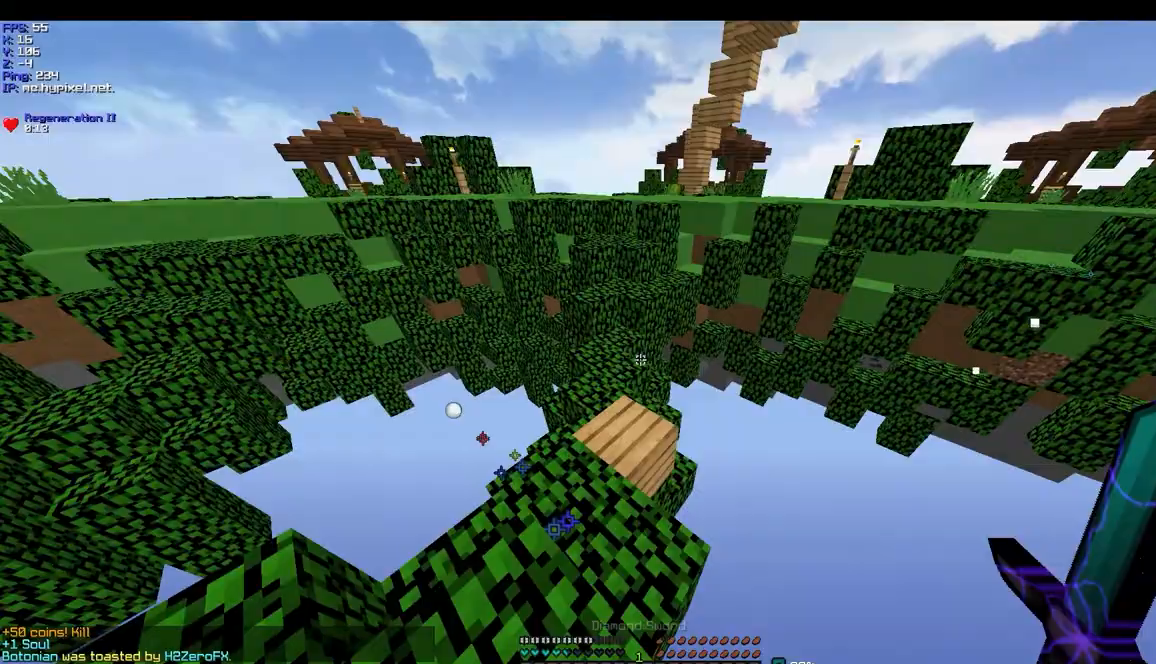
{"keys": ["w"], "mouse": [], "events": [[100, "d", "down"], [267, "d", "up"], [300, "a", "down"], [500, "a", "up"]]}
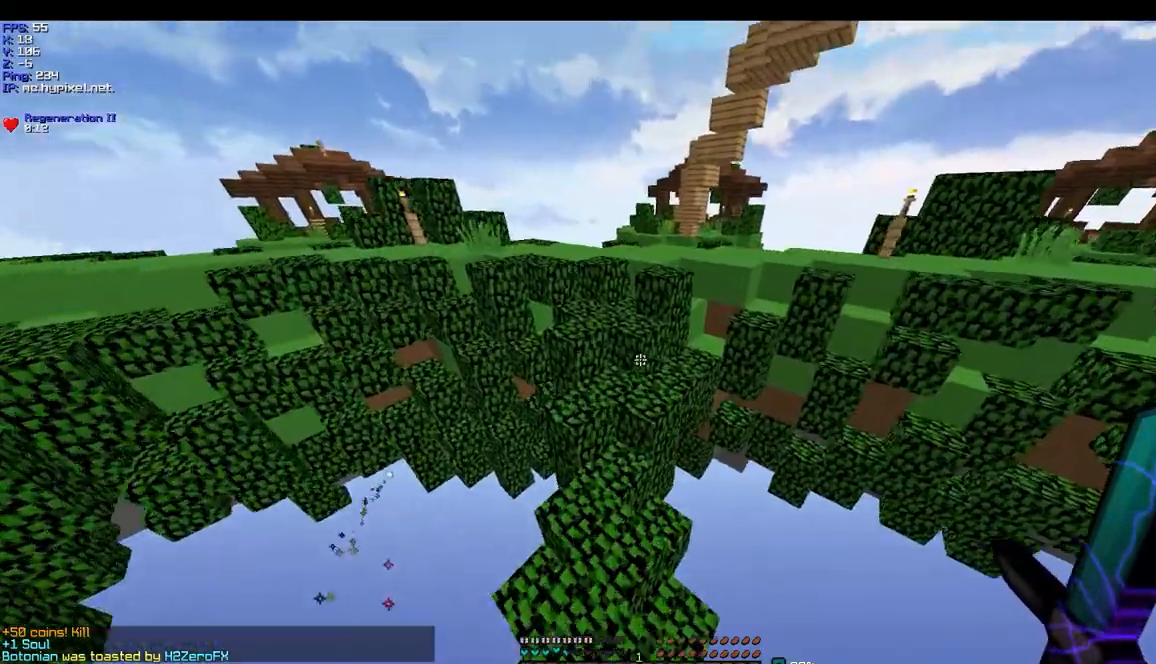
{"keys": ["w"], "mouse": [], "events": []}
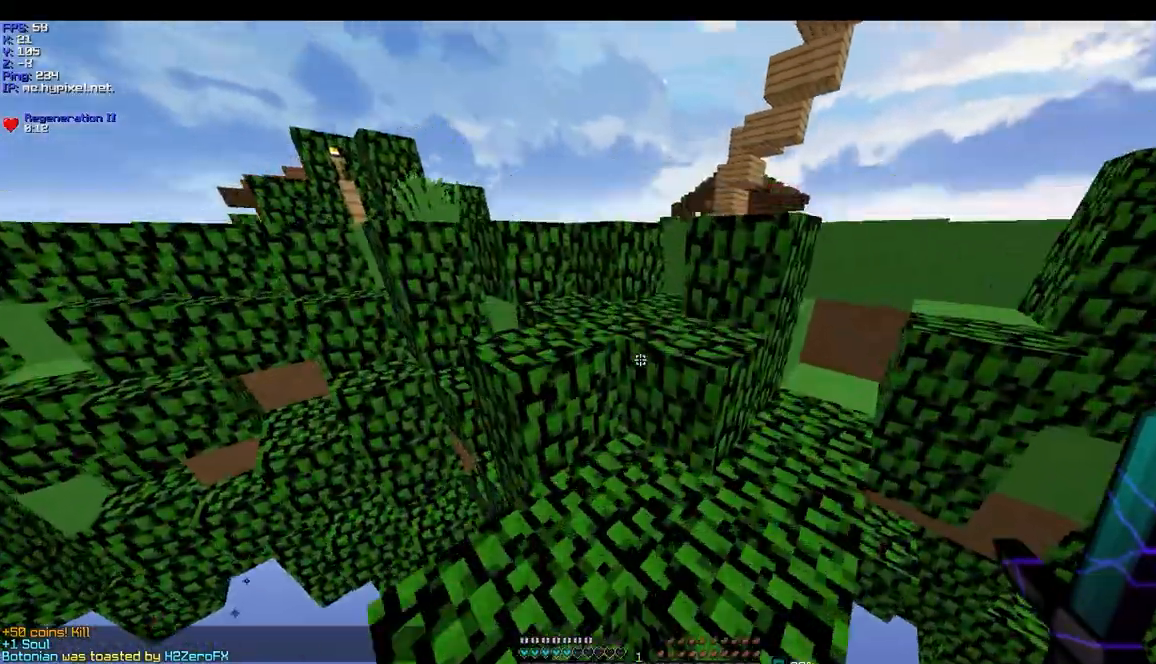
{"keys": ["w"], "mouse": [], "events": []}
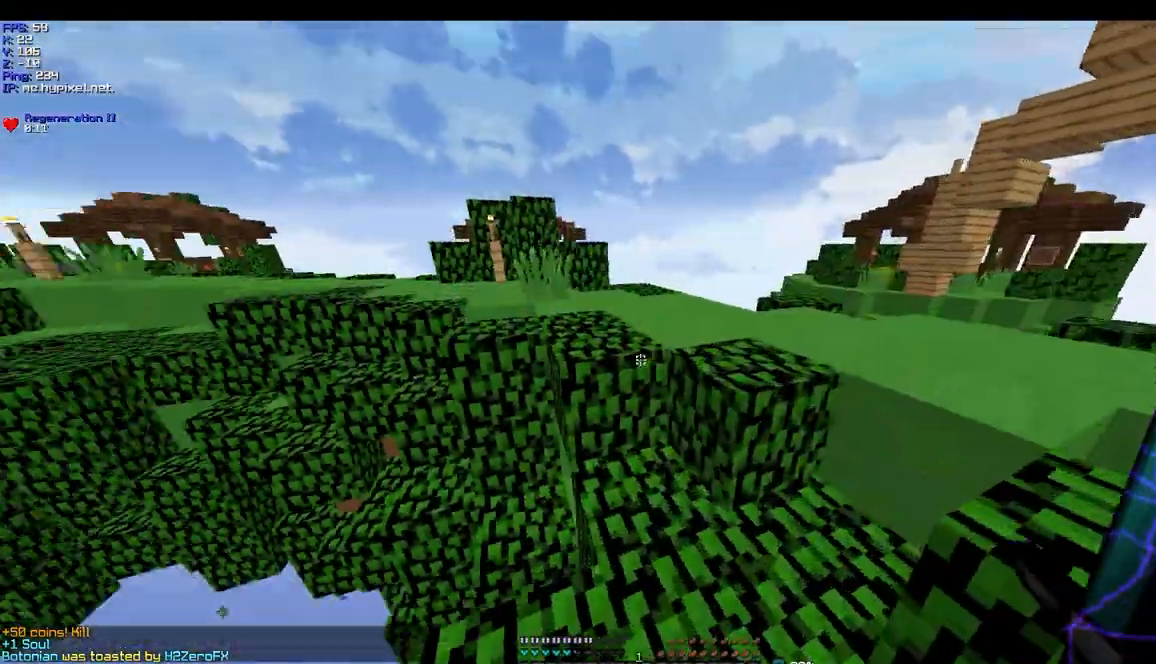
{"keys": ["w"], "mouse": [], "events": []}
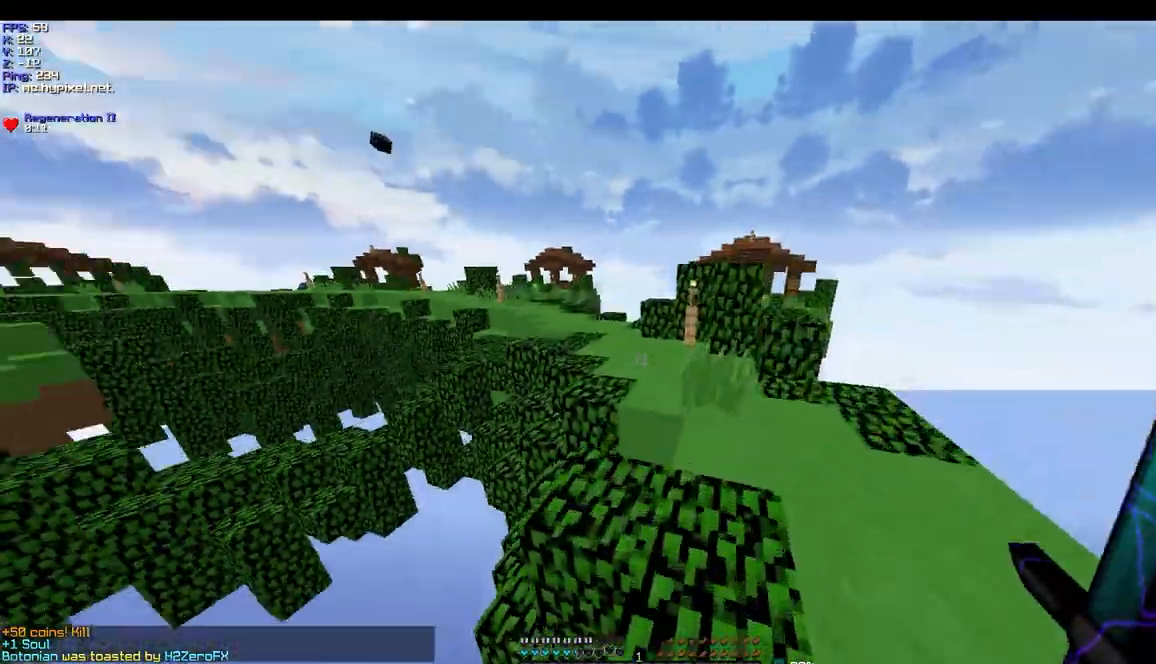
{"keys": ["a", "w"], "mouse": ["left", "right"], "events": [[67, "d", "down"], [67, "mouse_left", "down"], [67, "mouse_right", "down"], [300, "a", "down"], [300, "d", "up"]]}
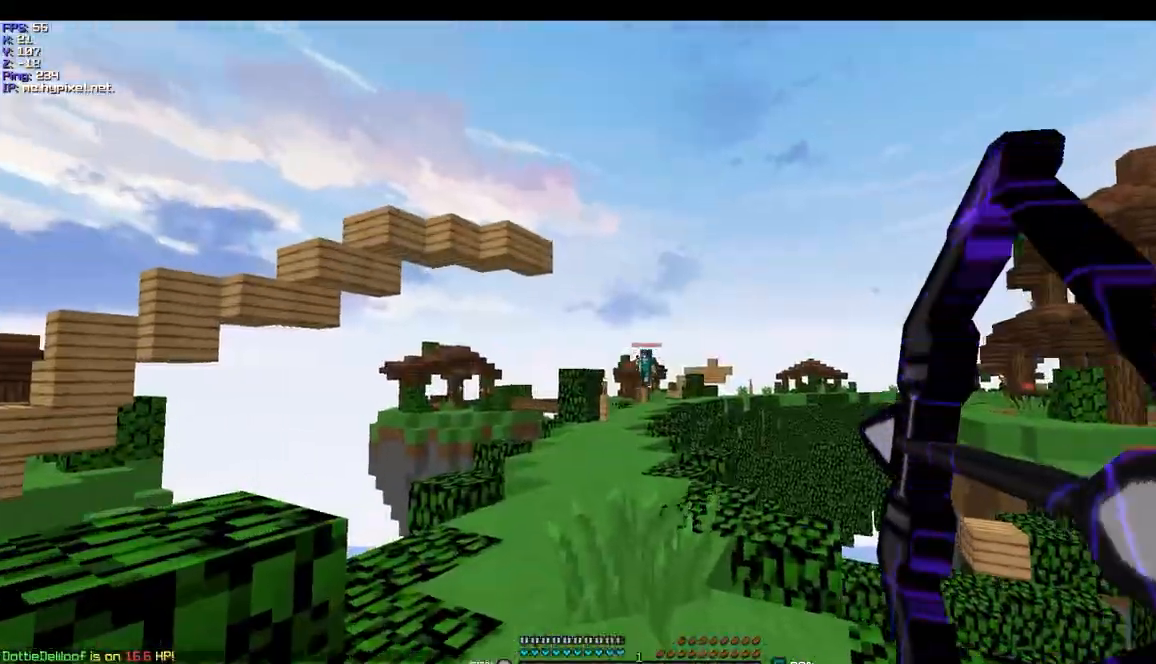
{"keys": ["a", "w"], "mouse": ["left", "right"], "events": [[33, "mouse_left", "up"], [33, "mouse_right", "up"], [100, "d", "down"], [133, "a", "up"], [133, "mouse_left", "down"], [133, "mouse_right", "down"], [233, "d", "up"], [300, "a", "down"]]}
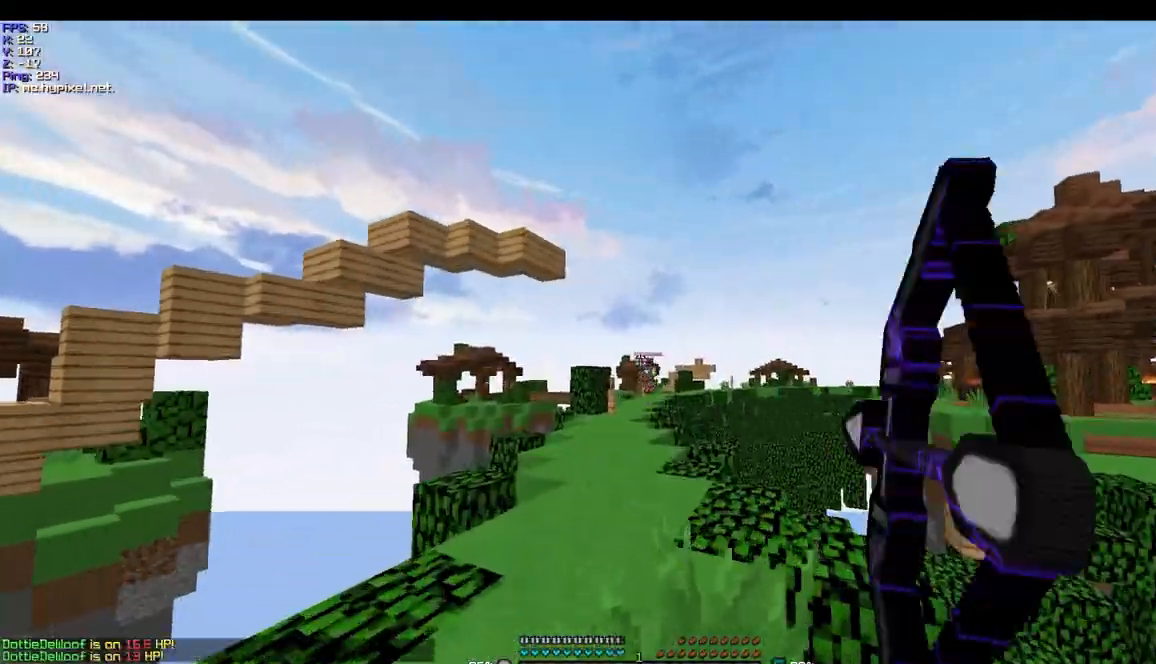
{"keys": ["a", "s"], "mouse": ["left", "right"], "events": [[133, "d", "down"], [233, "w", "up"], [300, "d", "up"], [333, "s", "down"]]}
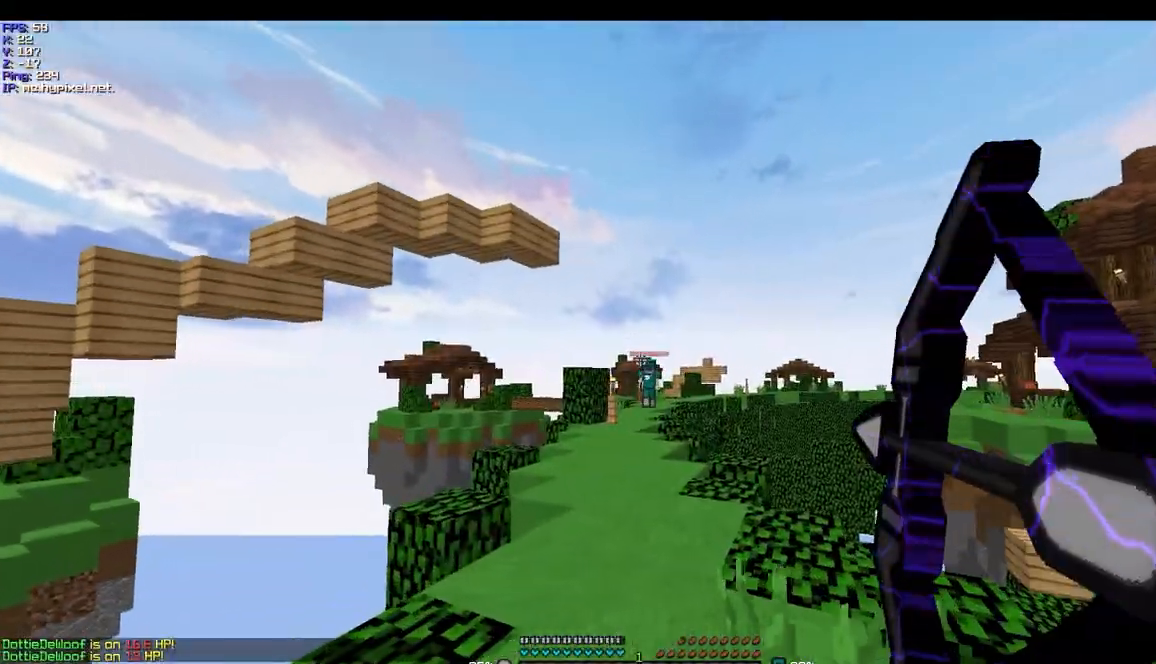
{"keys": ["a", "d", "s"], "mouse": ["left", "right"], "events": [[33, "d", "down"], [100, "a", "up"], [100, "s", "up"], [133, "mouse_left", "up"], [133, "mouse_right", "up"], [233, "mouse_left", "down"], [233, "mouse_right", "down"], [300, "a", "down"], [333, "d", "up"], [333, "s", "down"], [500, "d", "down"]]}
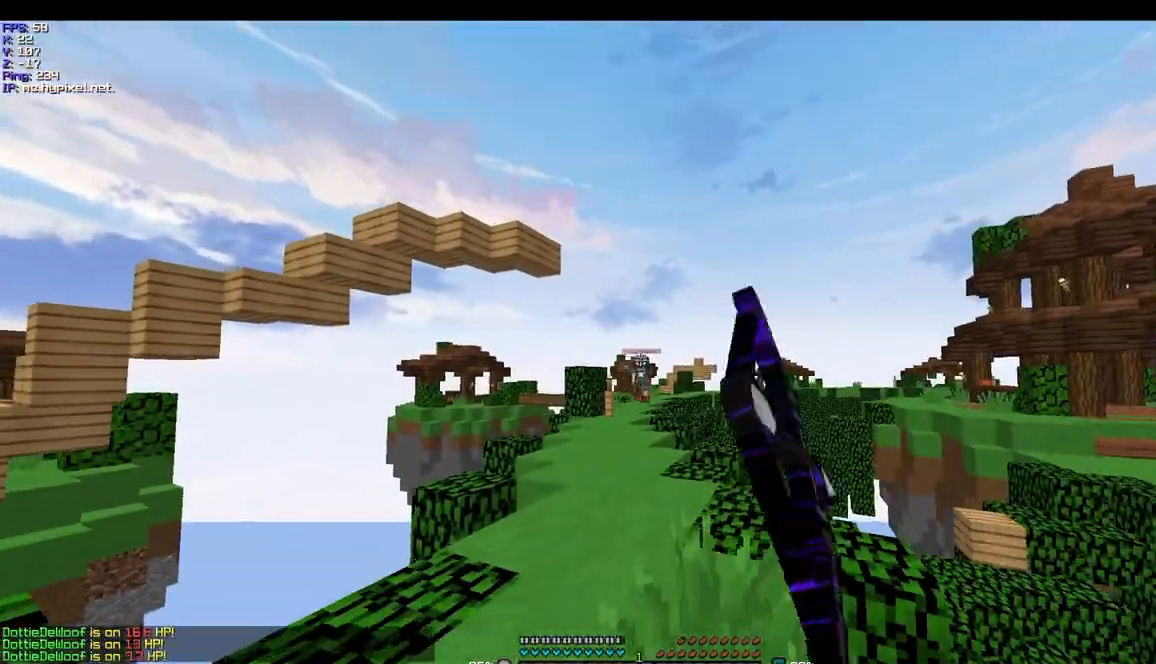
{"keys": ["d"], "mouse": ["left", "right"], "events": [[67, "a", "up"], [67, "s", "up"], [200, "s", "down"], [300, "a", "down"], [300, "d", "up"], [400, "s", "up"], [467, "d", "down"], [500, "a", "up"]]}
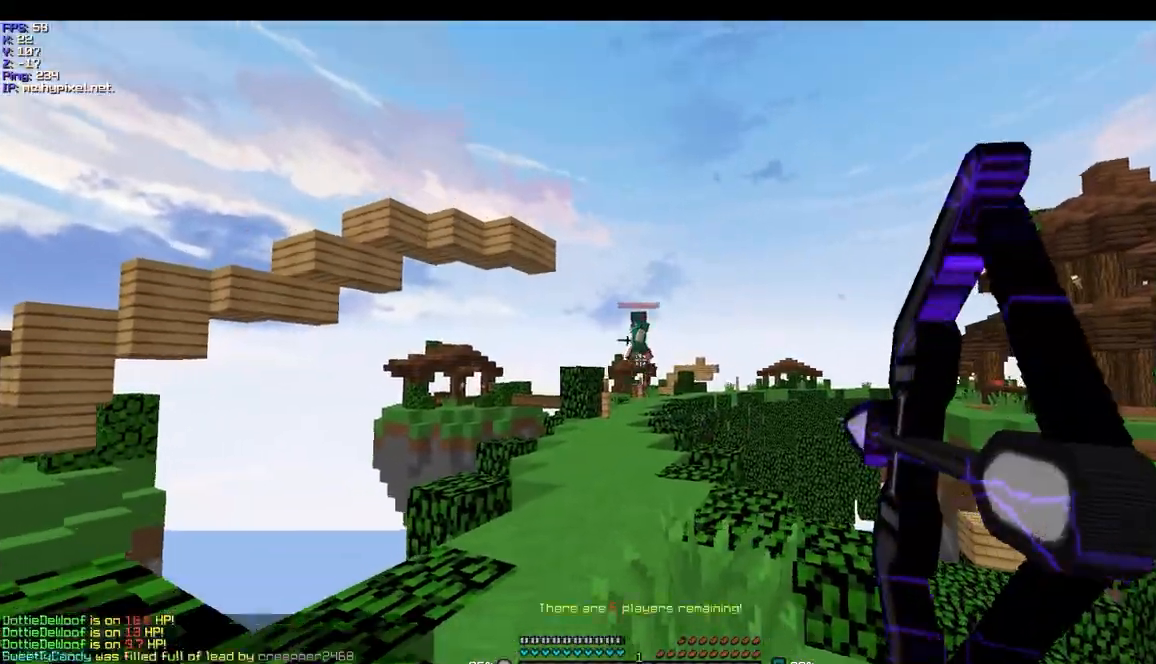
{"keys": ["s"], "mouse": ["left", "right"], "events": [[33, "w", "down"], [167, "a", "down"], [167, "d", "up"], [200, "w", "up"], [233, "mouse_left", "up"], [233, "mouse_right", "up"], [367, "a", "up"], [367, "d", "down"], [367, "mouse_left", "down"], [367, "mouse_right", "down"], [433, "s", "down"], [500, "d", "up"]]}
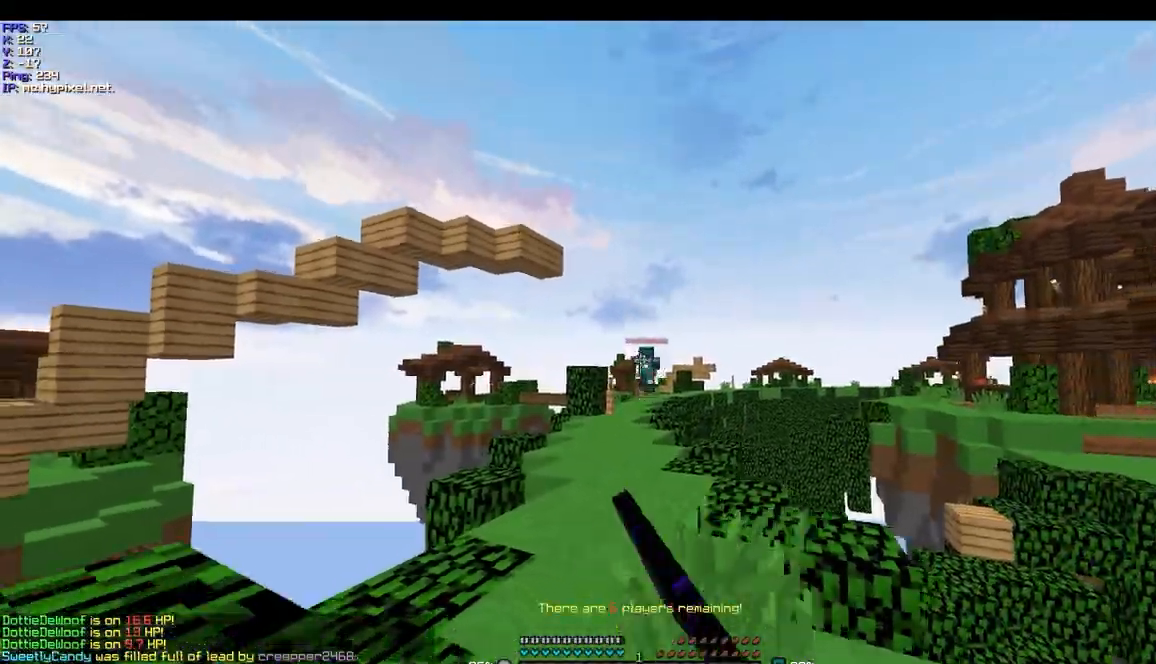
{"keys": ["a", "w"], "mouse": ["left", "right"], "events": [[67, "a", "down"], [100, "d", "down"], [100, "s", "up"], [133, "a", "up"], [200, "w", "down"], [300, "a", "down"], [300, "d", "up"]]}
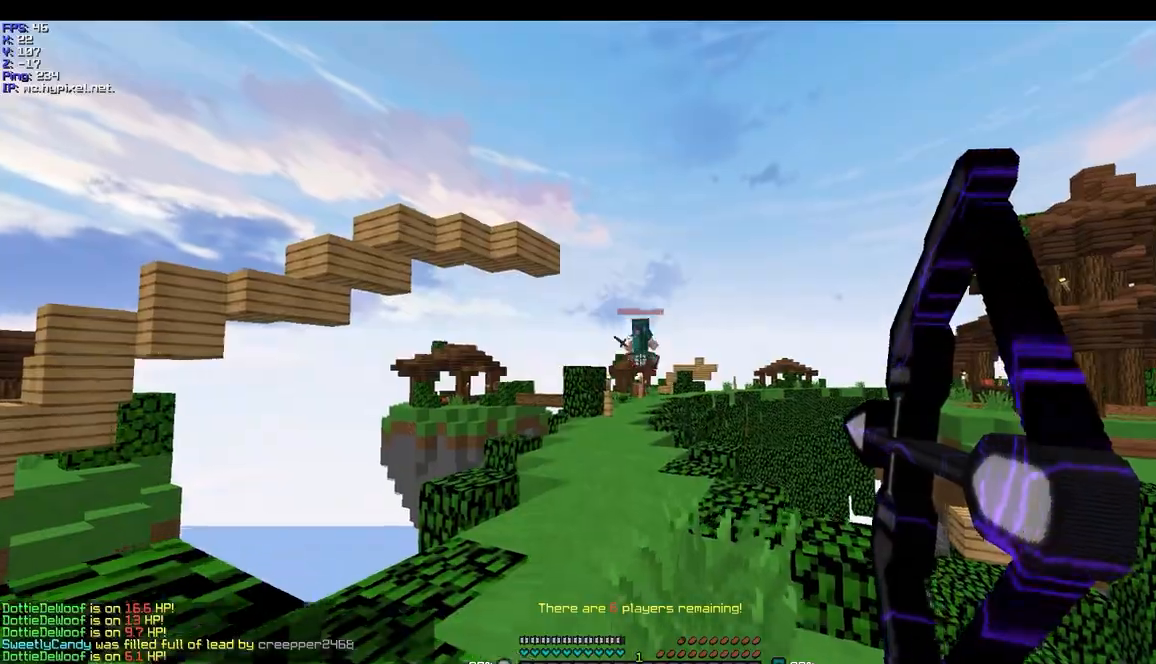
{"keys": ["w"], "mouse": [], "events": [[100, "d", "down"], [200, "d", "up"], [233, "a", "up"], [333, "mouse_left", "up"], [333, "mouse_right", "up"]]}
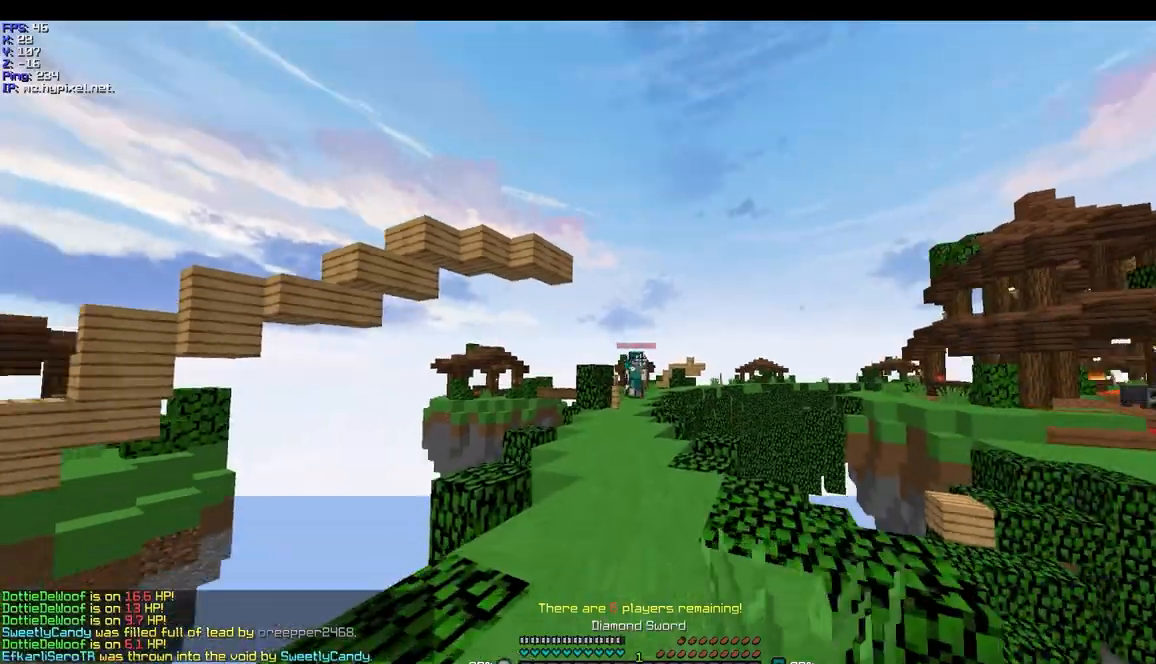
{"keys": ["w"], "mouse": [], "events": []}
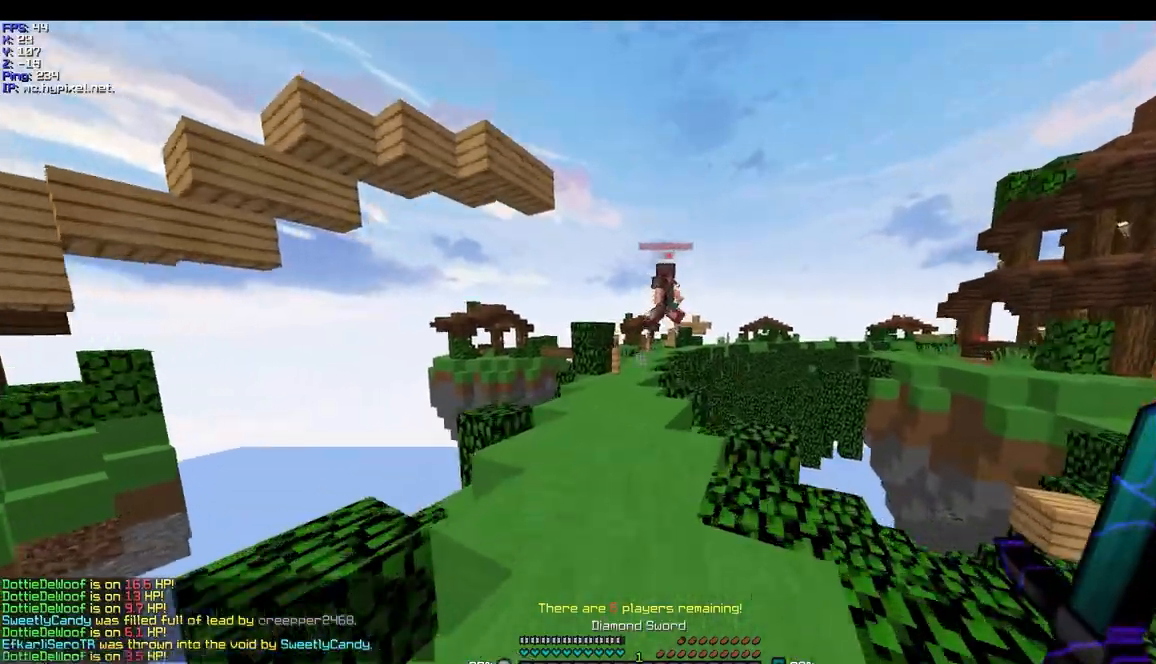
{"keys": ["w"], "mouse": [], "events": [[400, "mouse_left", "down"], [500, "mouse_left", "up"]]}
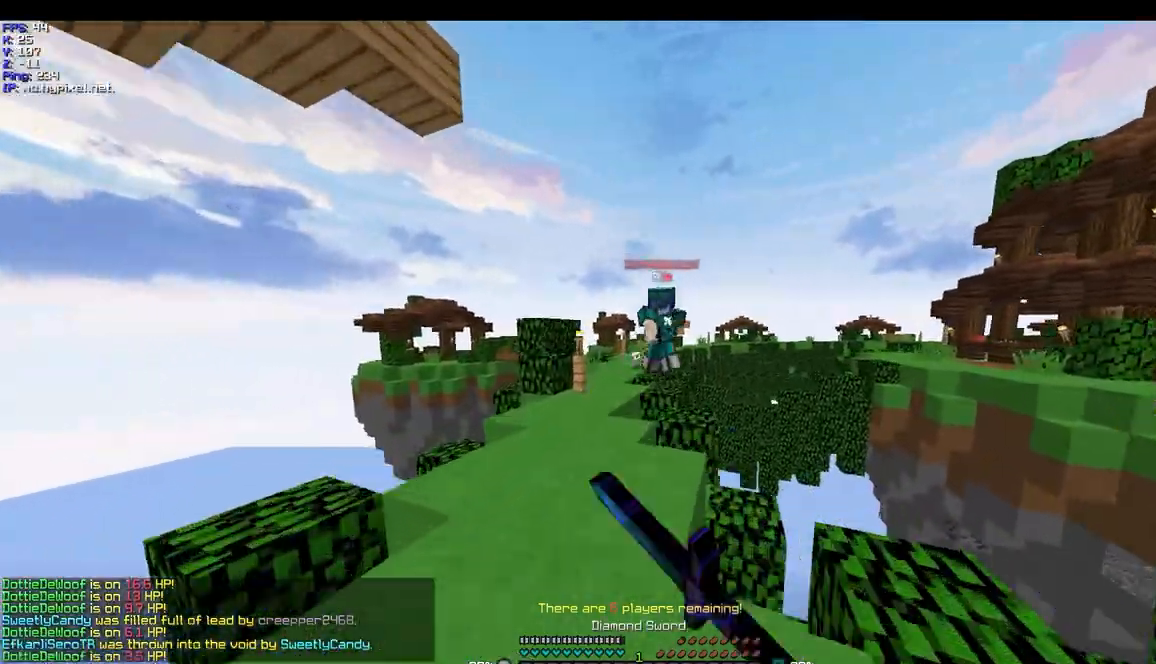
{"keys": [], "mouse": ["left"], "events": [[33, "mouse_left", "down"], [100, "mouse_left", "up"], [200, "mouse_left", "down"], [233, "mouse_left", "up"], [333, "mouse_left", "down"], [333, "w", "up"], [433, "mouse_left", "up"], [500, "mouse_left", "down"]]}
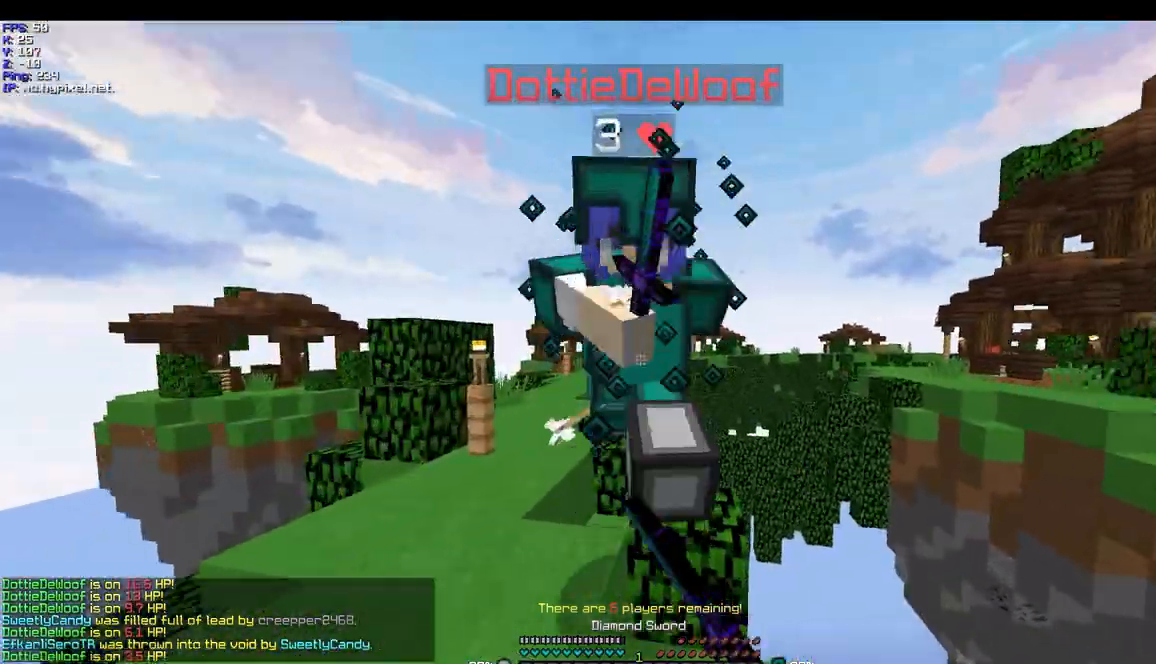
{"keys": ["w"], "mouse": ["left"], "events": [[33, "mouse_left", "up"], [100, "mouse_left", "down"], [200, "mouse_left", "up"], [267, "mouse_left", "down"], [367, "mouse_left", "up"], [367, "w", "down"], [467, "mouse_left", "down"]]}
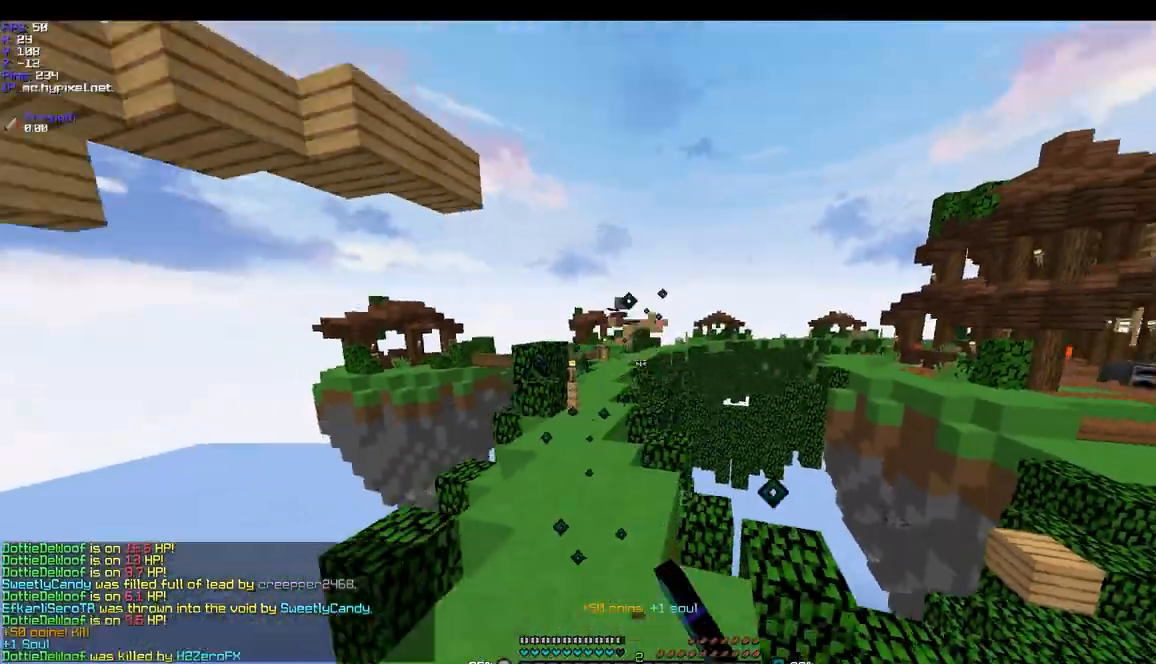
{"keys": ["w"], "mouse": [], "events": [[133, "mouse_left", "up"], [200, "mouse_left", "down"], [233, "d", "down"], [300, "mouse_left", "up"], [333, "d", "up"]]}
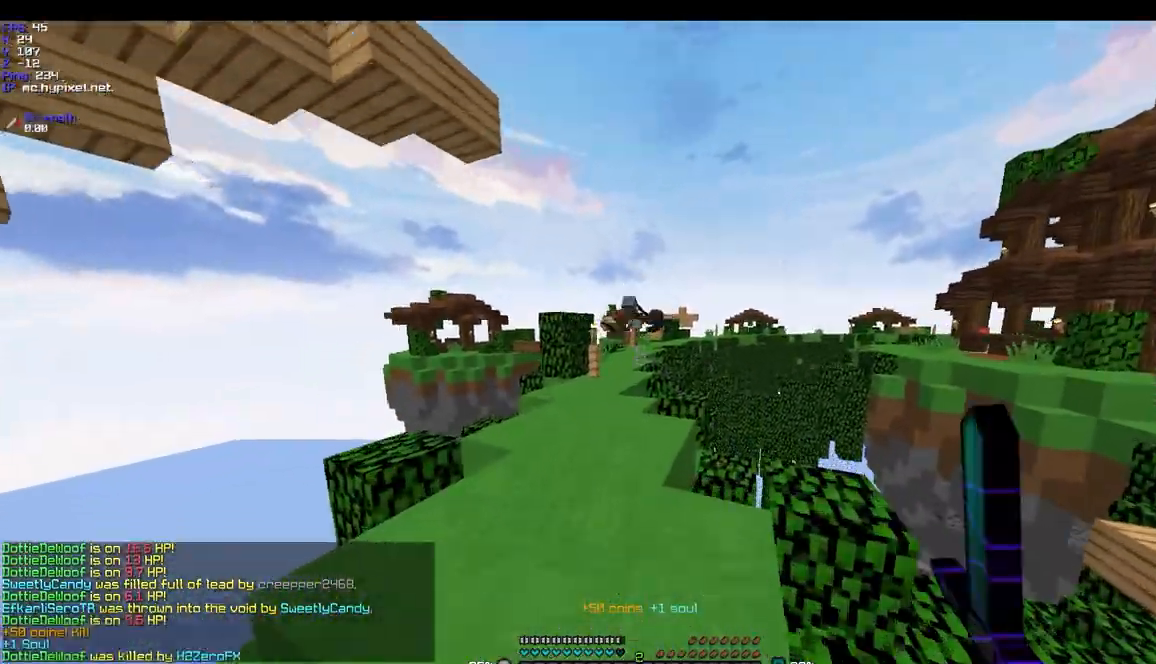
{"keys": ["w"], "mouse": [], "events": [[300, "a", "down"], [433, "a", "up"]]}
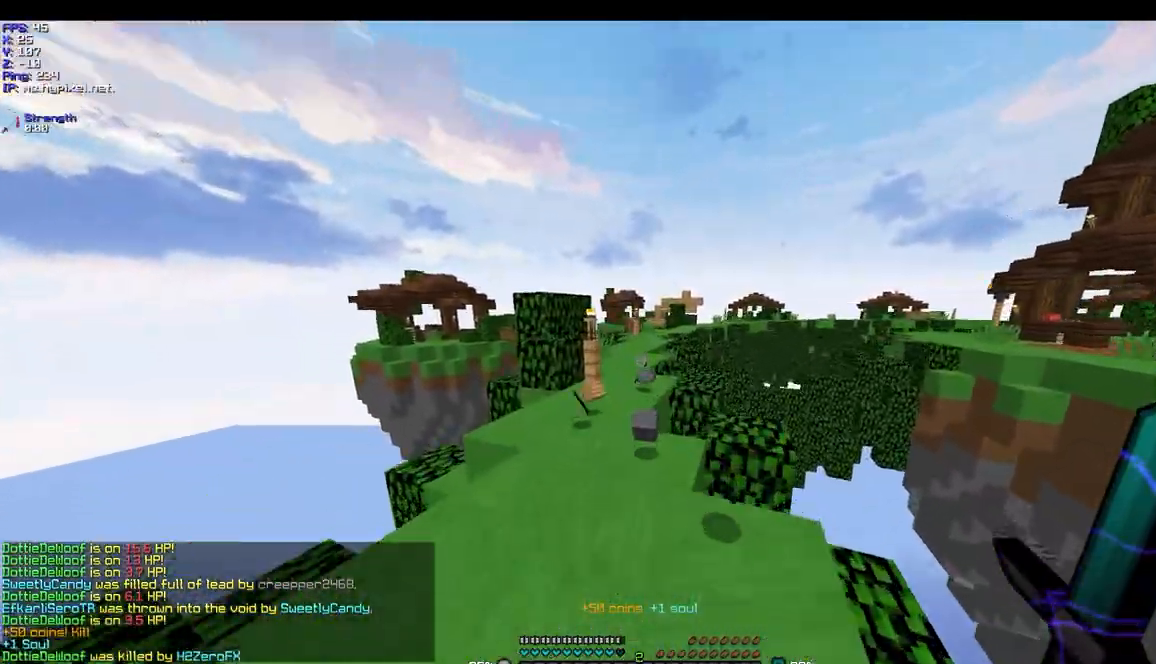
{"keys": ["w"], "mouse": [], "events": [[133, "d", "down"], [167, "d", "up"]]}
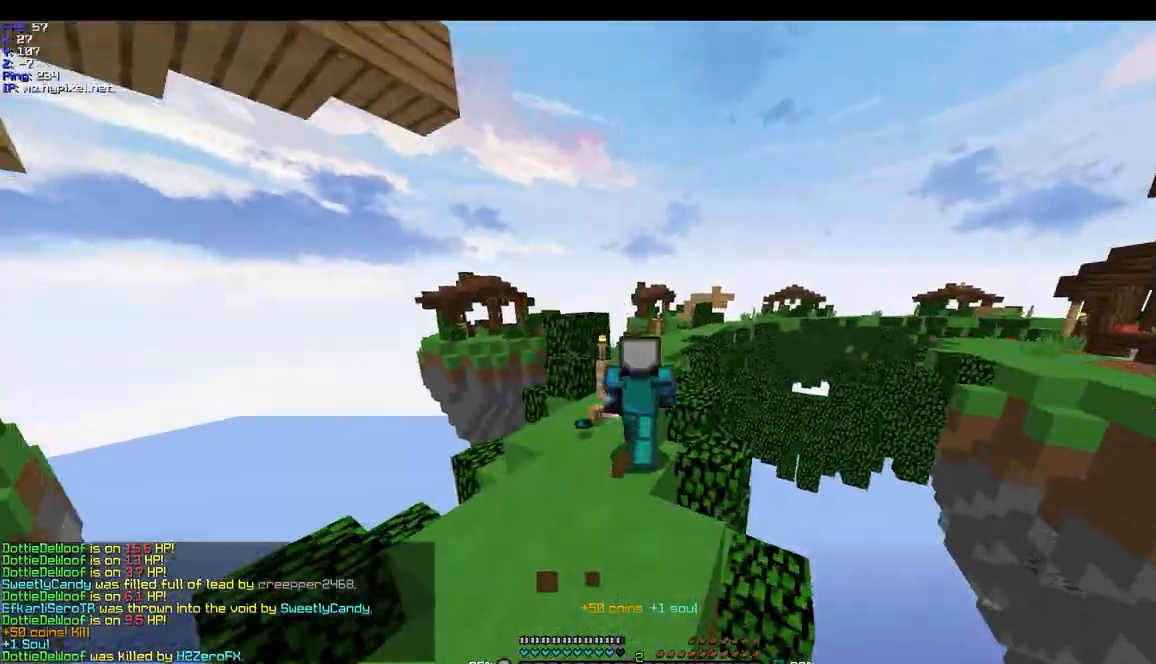
{"keys": ["w"], "mouse": [], "events": []}
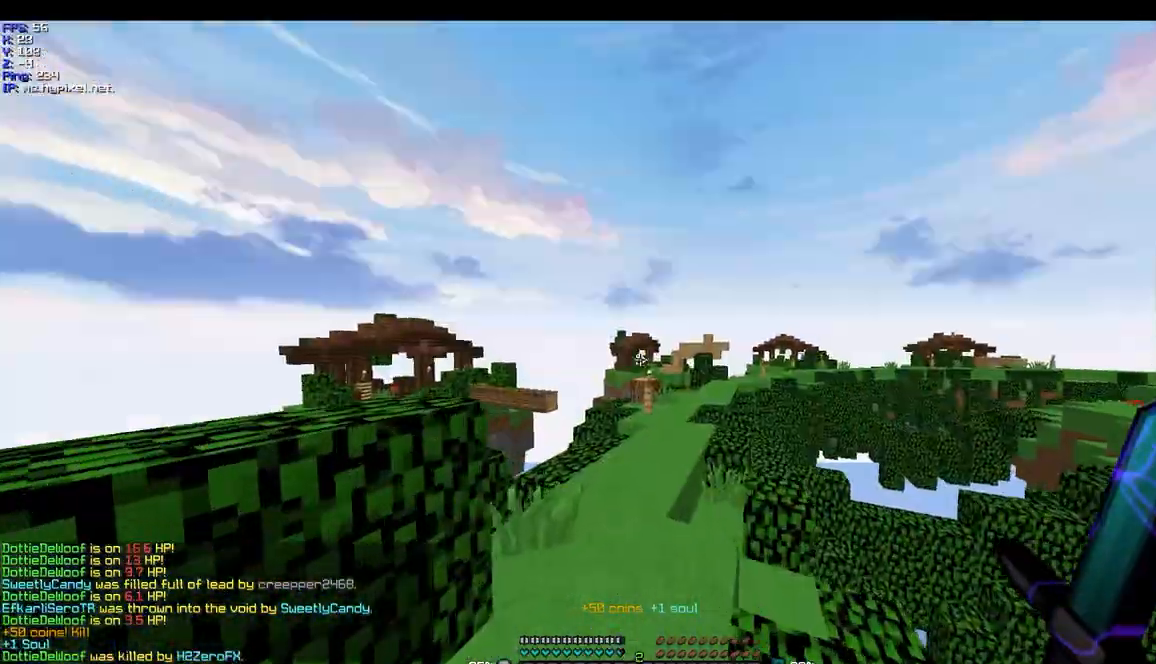
{"keys": ["w"], "mouse": [], "events": []}
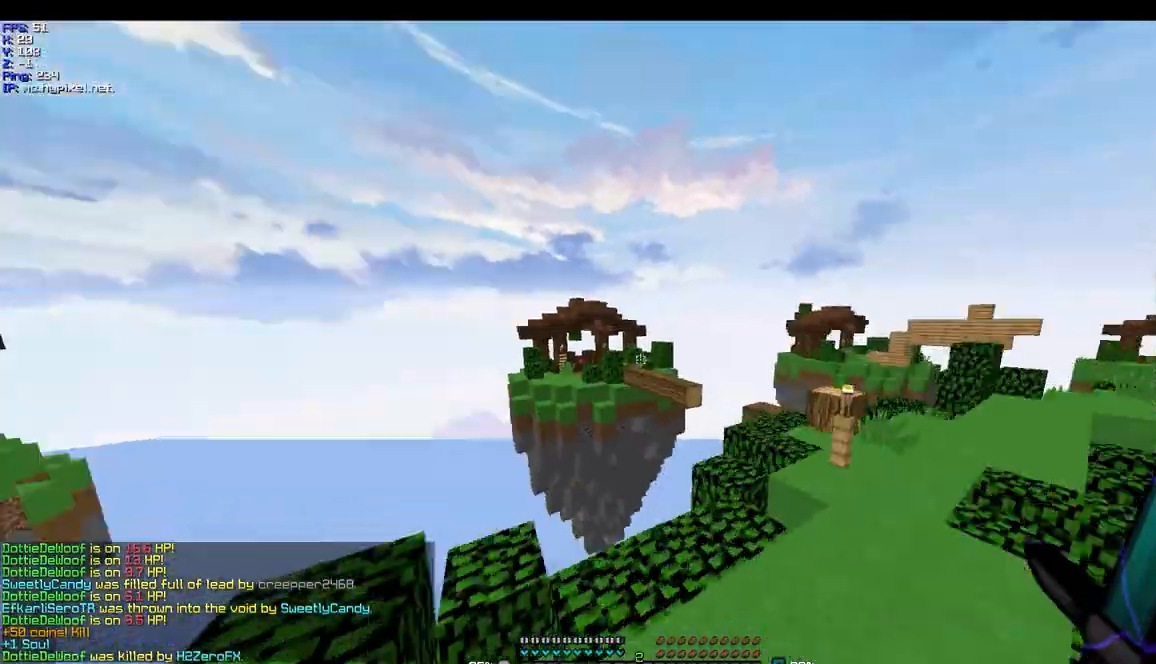
{"keys": [], "mouse": [], "events": [[67, "w", "up"], [200, "d", "down"], [333, "s", "down"], [433, "d", "up"], [433, "s", "up"]]}